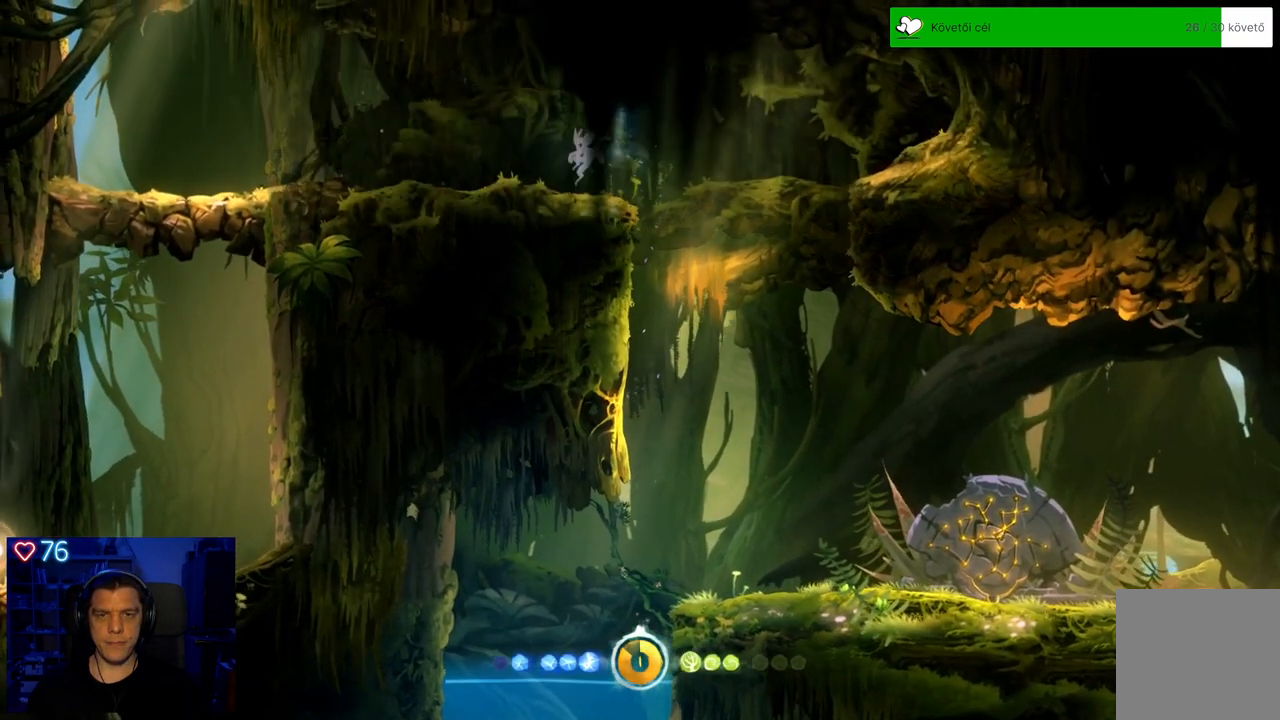
Gameplay with a controller (Xbox layout); each line is a JSON object with the inputs held at the frame after it. "events" lists button and stick changes between this image and that frame as [ms after this image, input, new state], when the widget could be followed in between. Not read: L3.
{"buttons": [], "left_stick": "center", "right_stick": "center", "events": [[67, "left_stick", "center"]]}
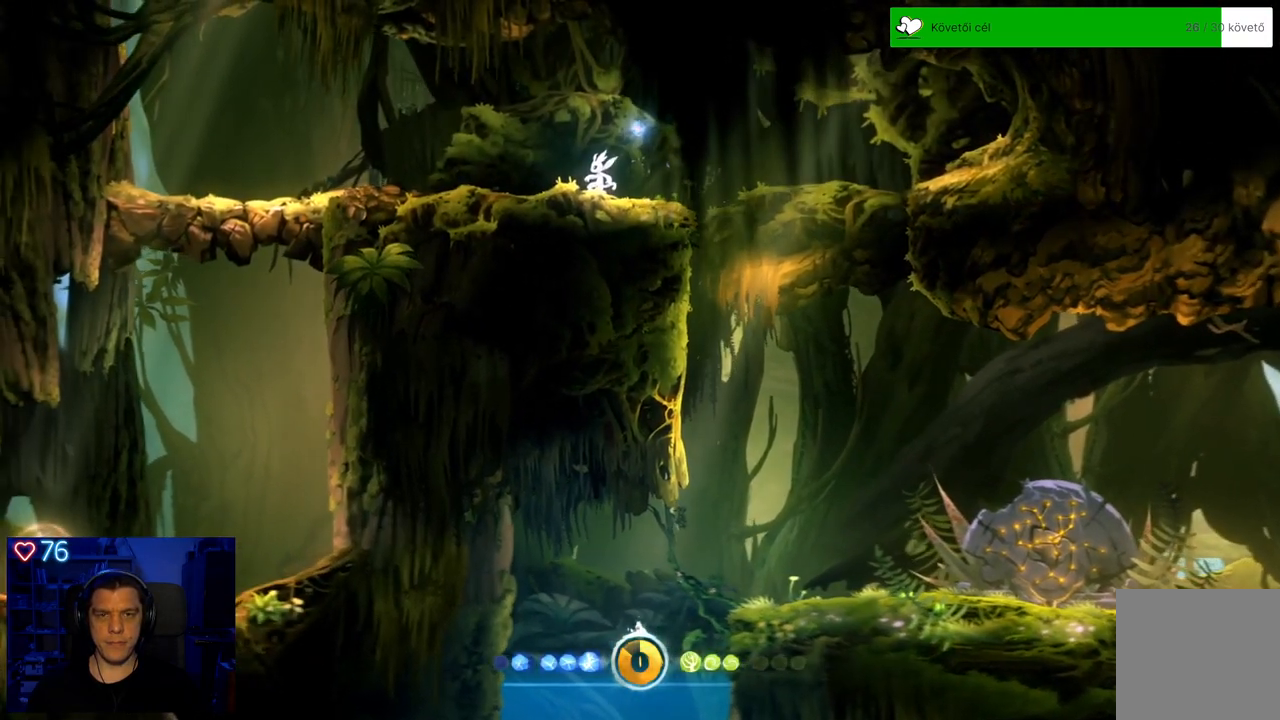
{"buttons": ["SELECT"], "left_stick": "center", "right_stick": "center", "events": [[383, "SELECT", "down"]]}
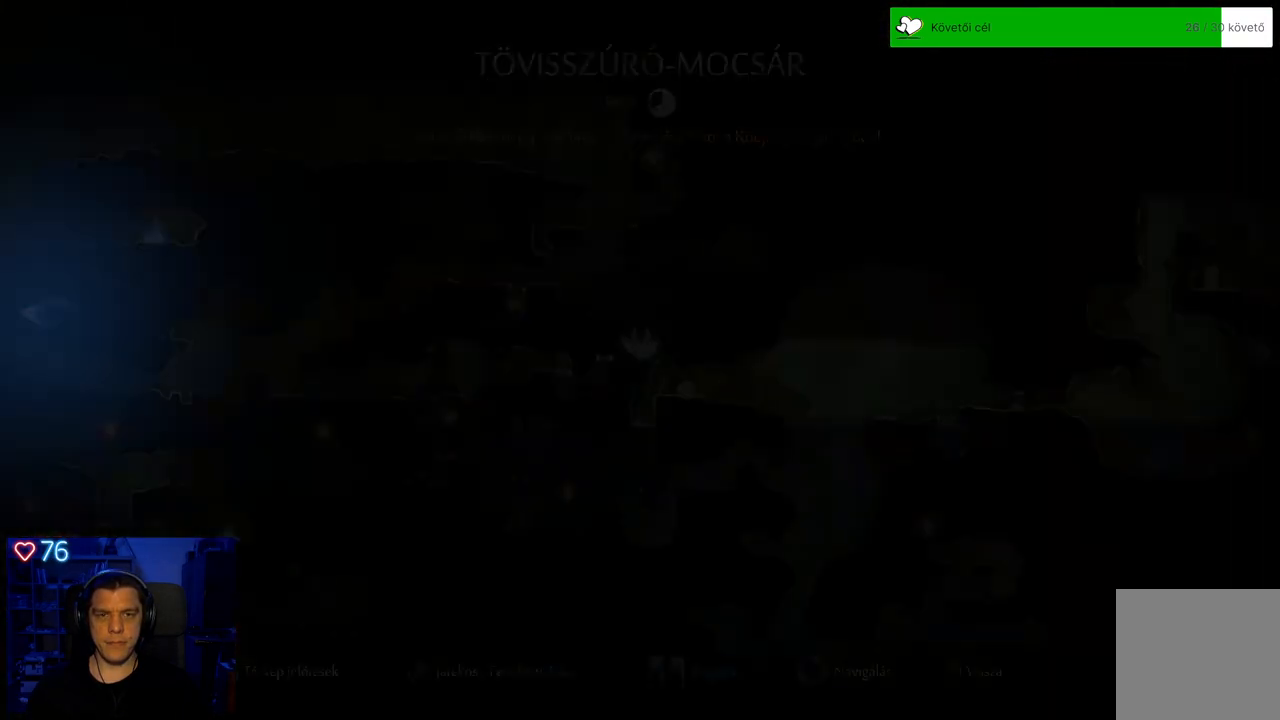
{"buttons": [], "left_stick": "center", "right_stick": "center", "events": [[50, "SELECT", "up"]]}
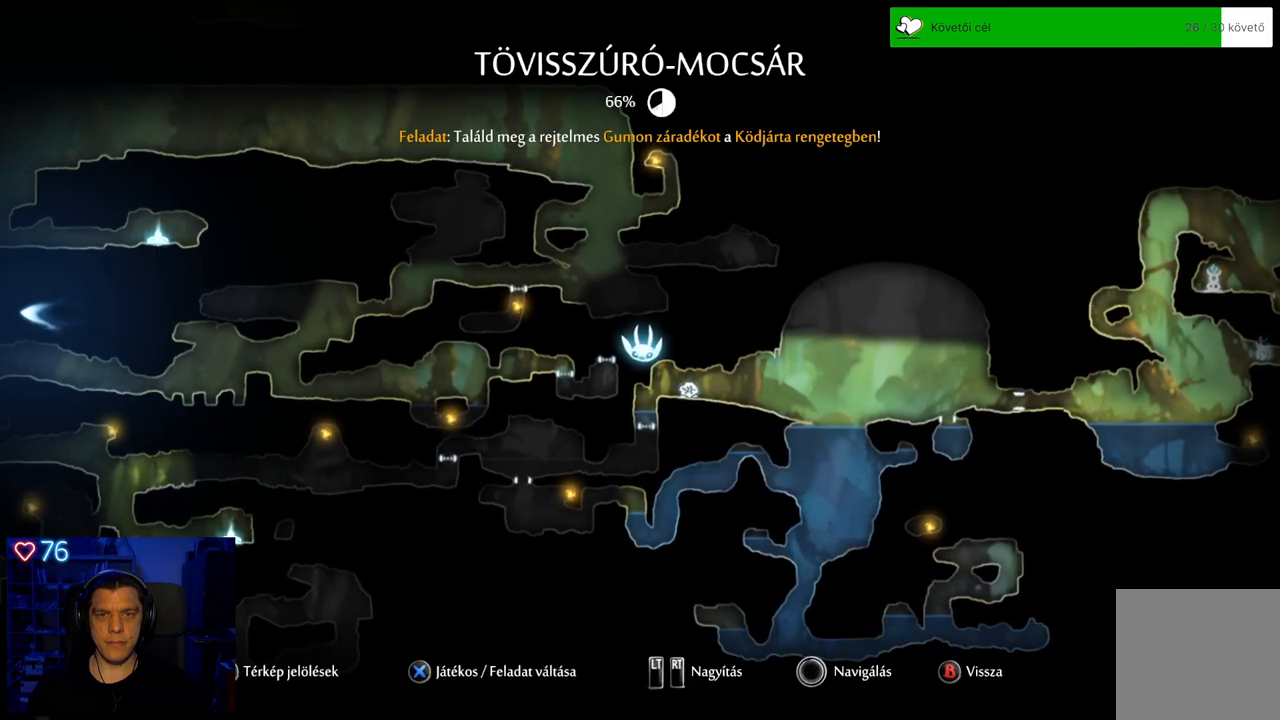
{"buttons": [], "left_stick": "left", "right_stick": "center", "events": [[183, "B", "down"], [317, "B", "up"], [417, "left_stick", "left"]]}
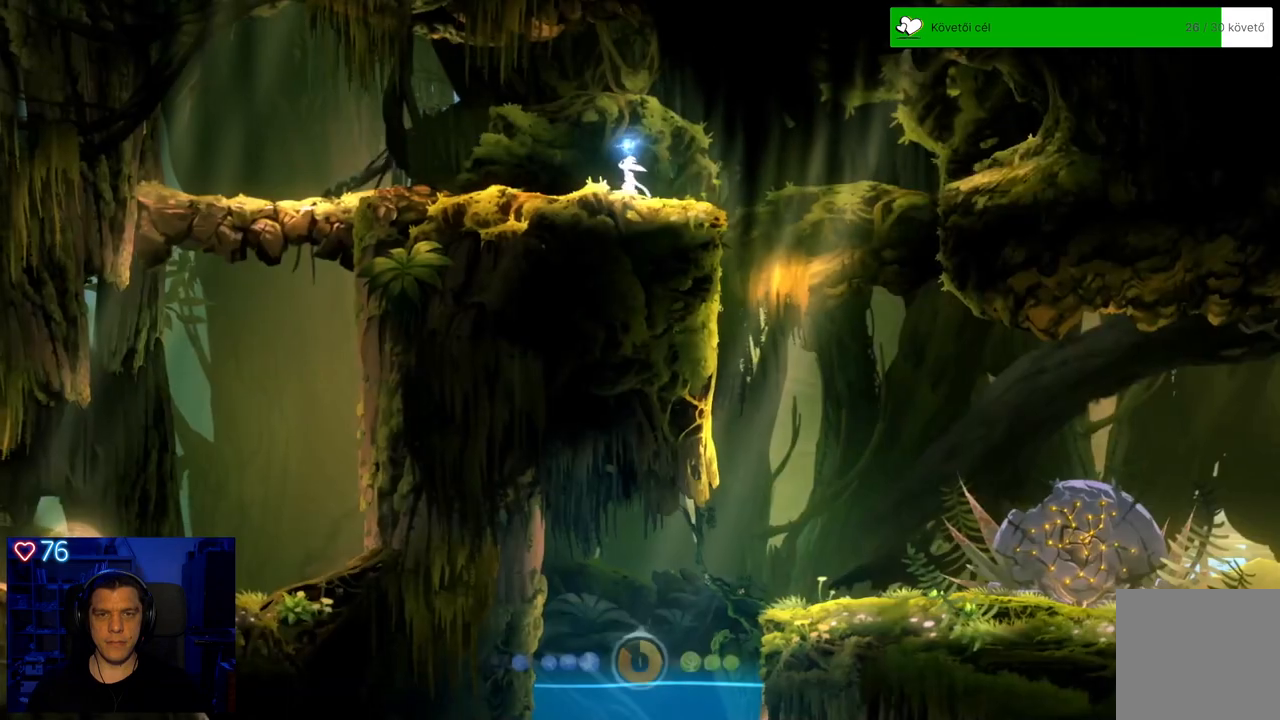
{"buttons": [], "left_stick": "left", "right_stick": "center", "events": []}
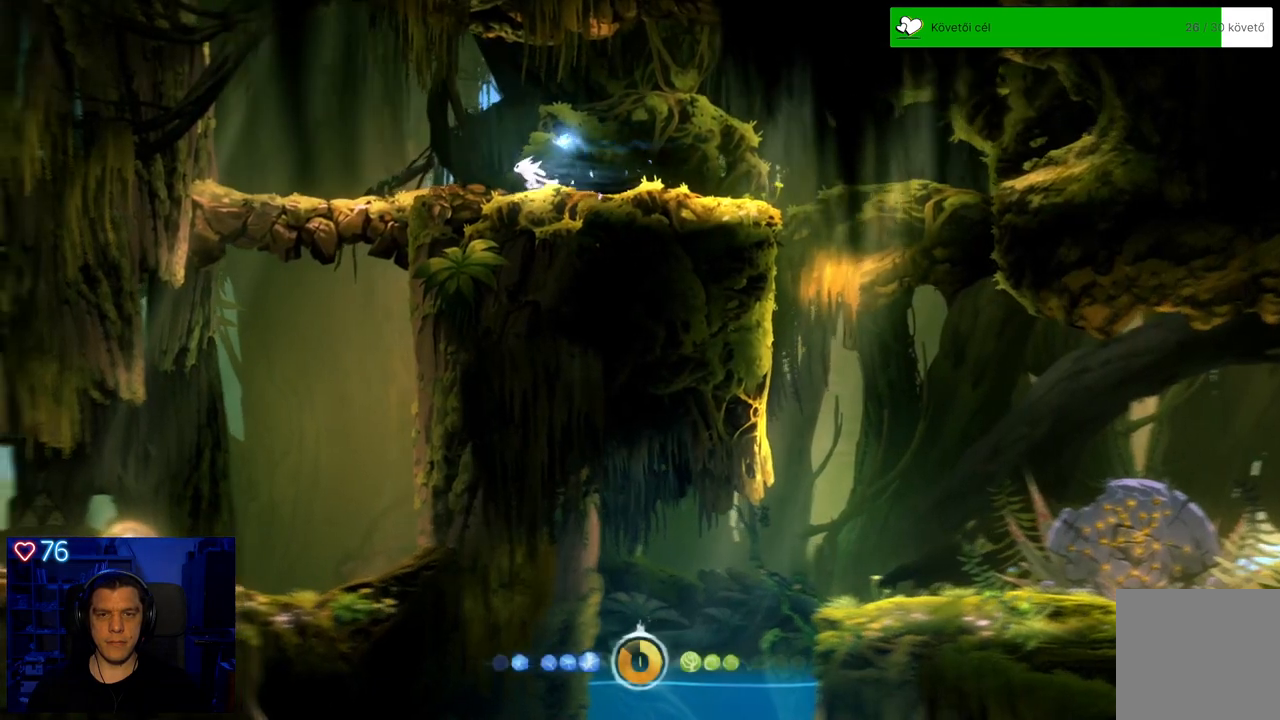
{"buttons": [], "left_stick": "left", "right_stick": "center", "events": []}
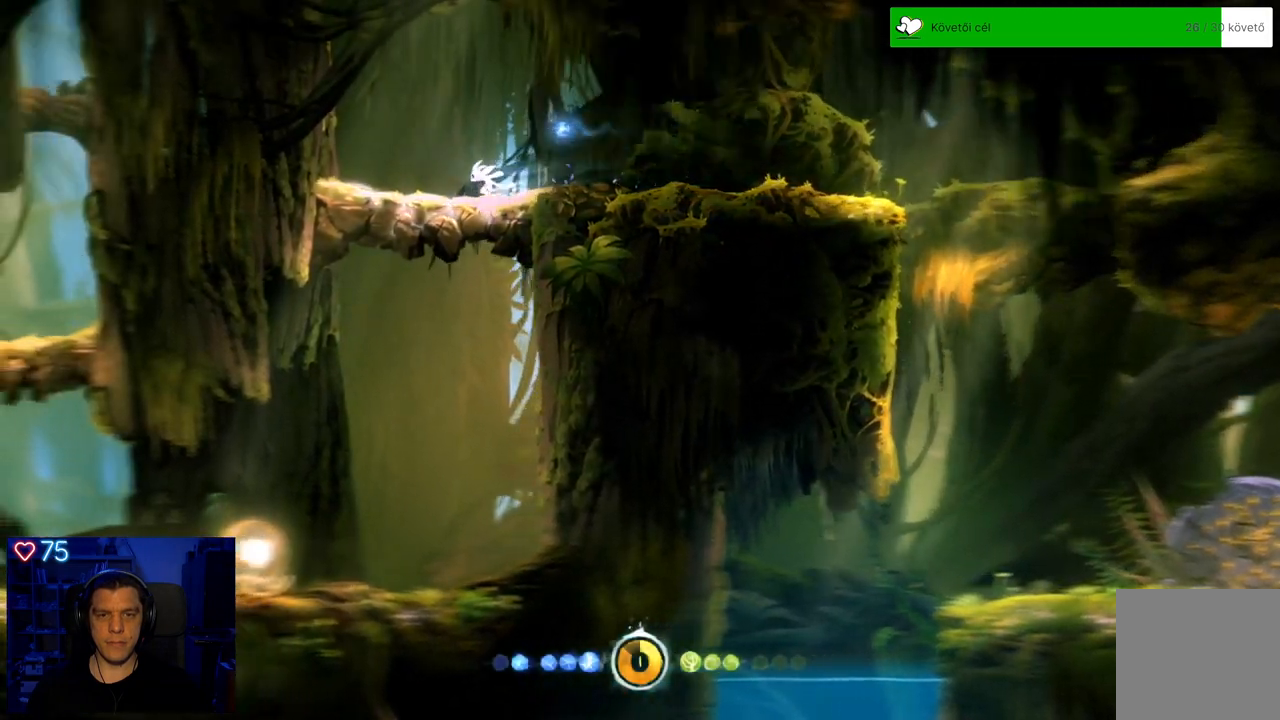
{"buttons": [], "left_stick": "center", "right_stick": "center", "events": [[150, "left_stick", "center"]]}
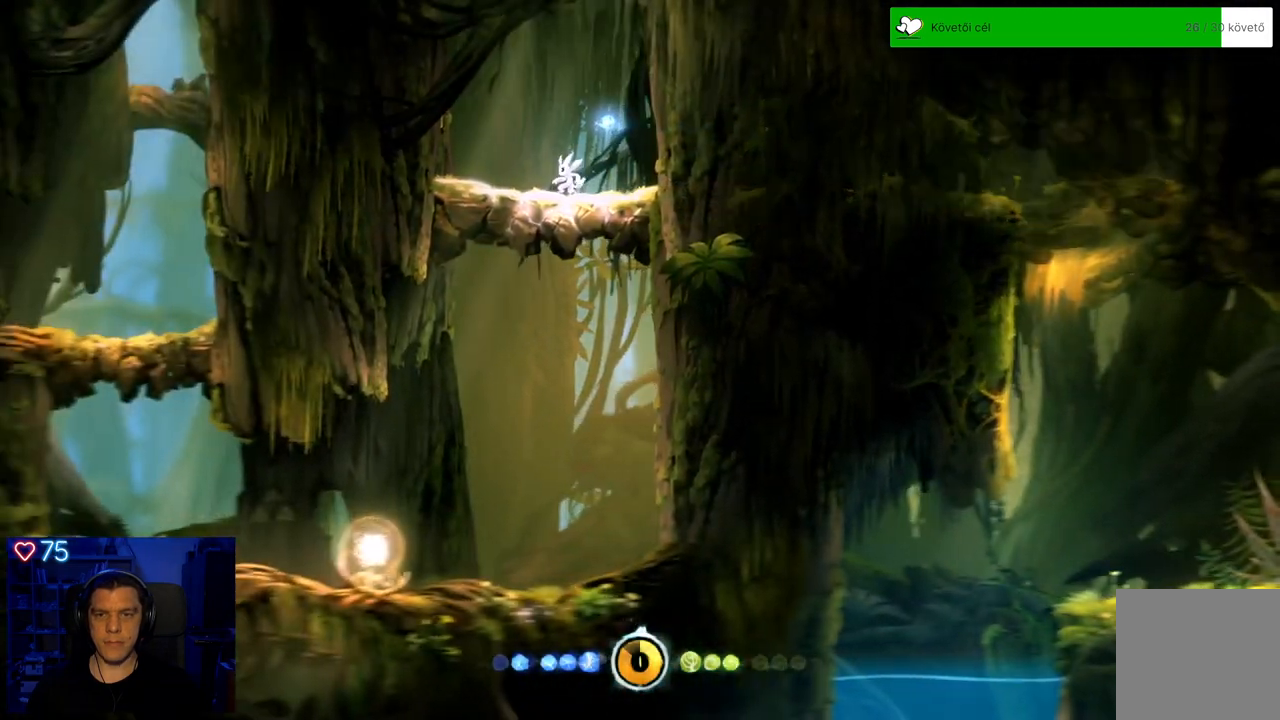
{"buttons": ["DPAD_DOWN"], "left_stick": "center", "right_stick": "center", "events": [[67, "A", "down"], [200, "DPAD_DOWN", "down"], [233, "A", "up"], [283, "L2", "down"], [333, "L2", "up"]]}
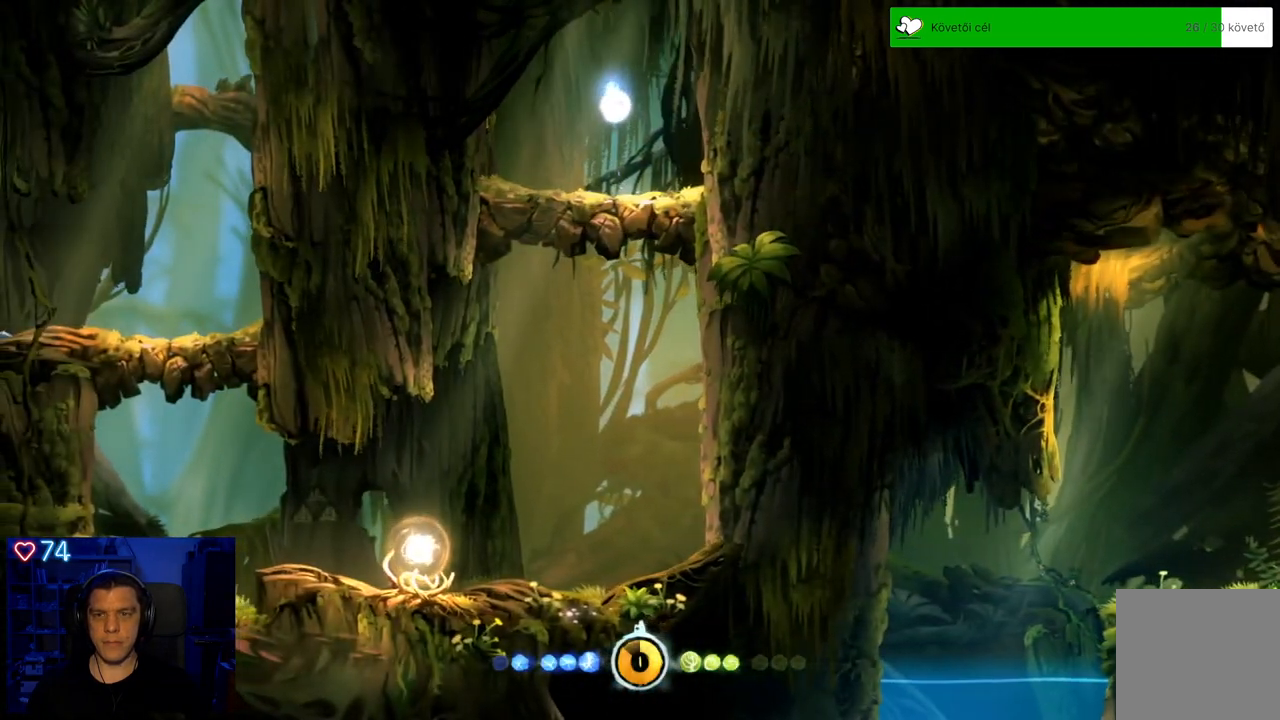
{"buttons": [], "left_stick": "center", "right_stick": "center", "events": [[433, "DPAD_DOWN", "up"]]}
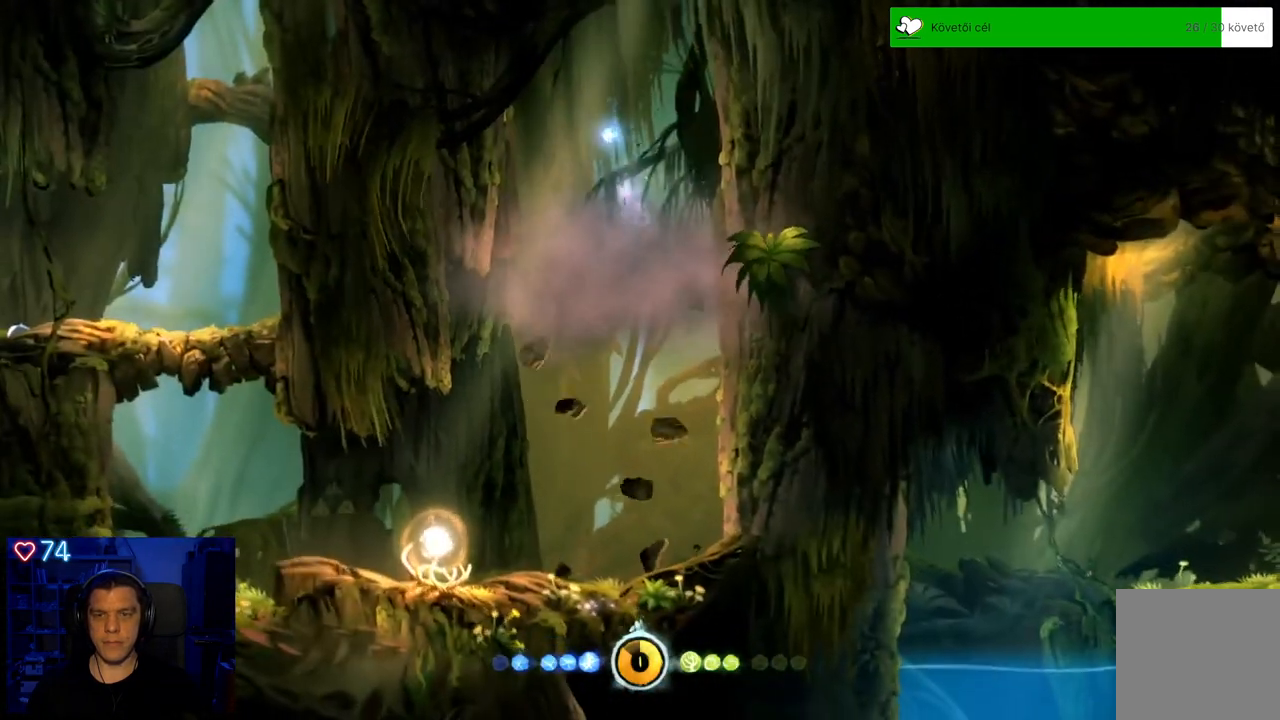
{"buttons": [], "left_stick": "left", "right_stick": "center", "events": [[283, "left_stick", "left"]]}
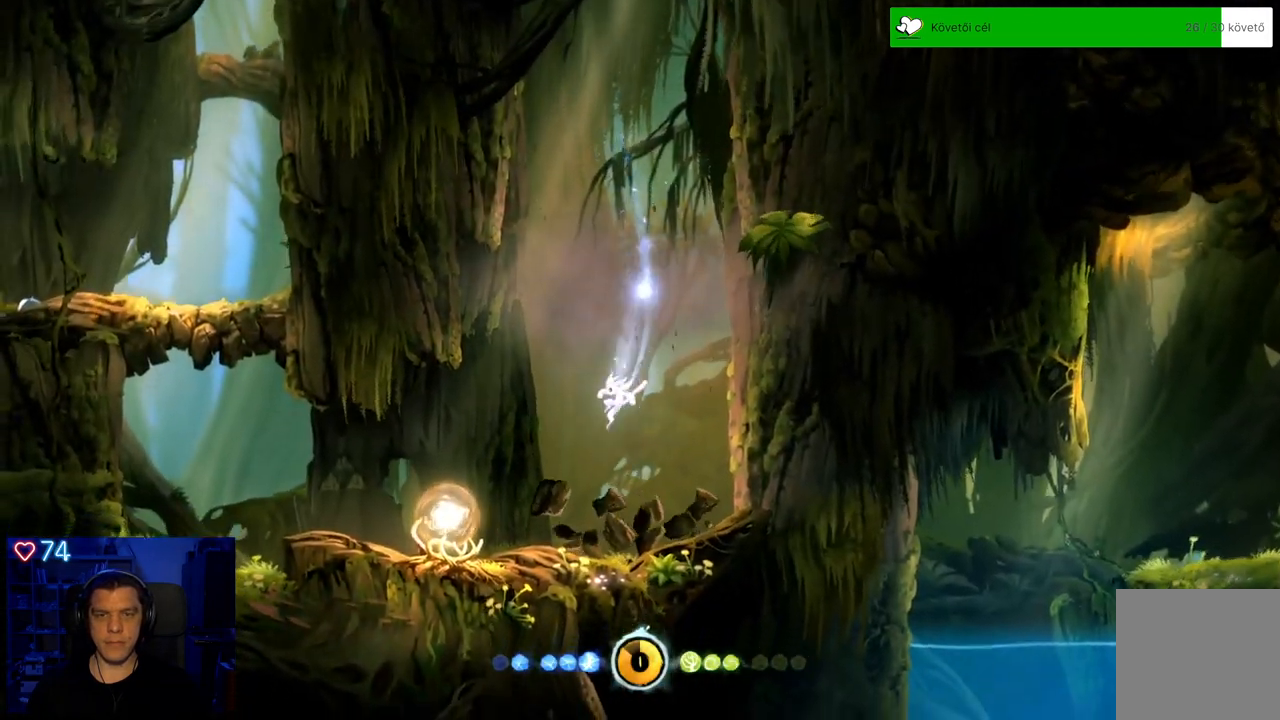
{"buttons": [], "left_stick": "left", "right_stick": "center", "events": []}
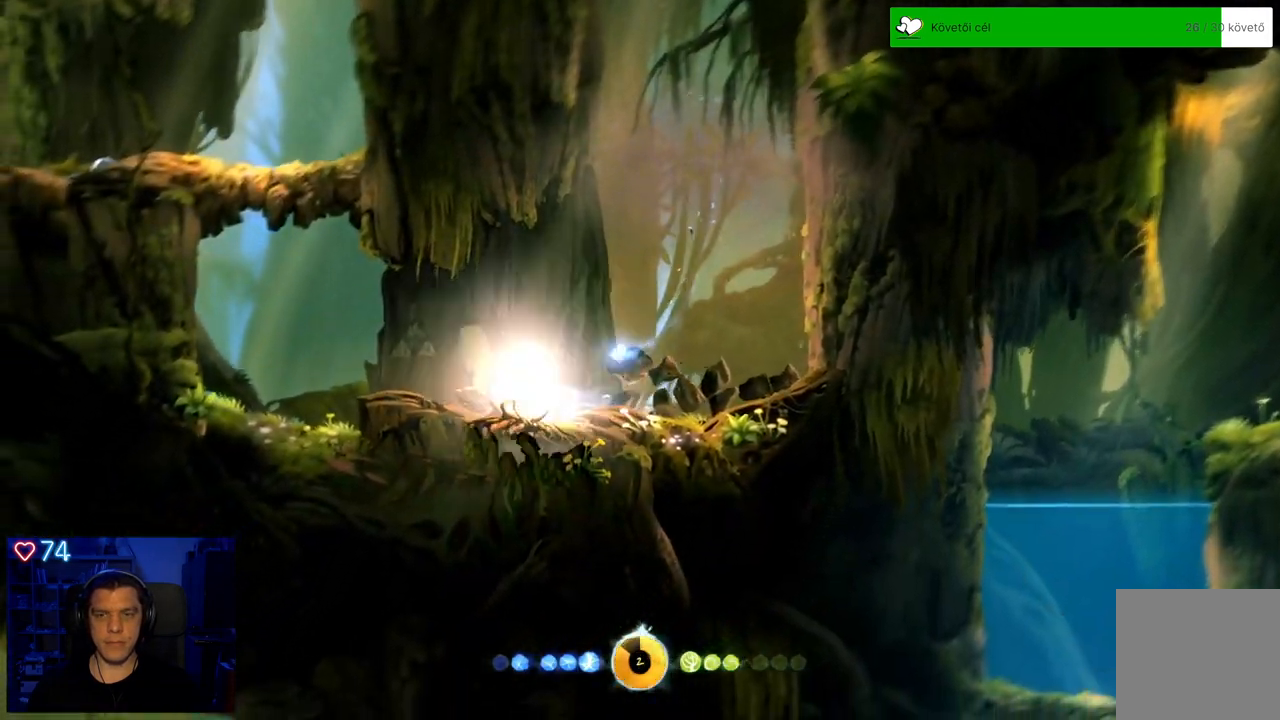
{"buttons": [], "left_stick": "center", "right_stick": "center", "events": [[167, "A", "down"], [300, "A", "up"], [300, "left_stick", "center"]]}
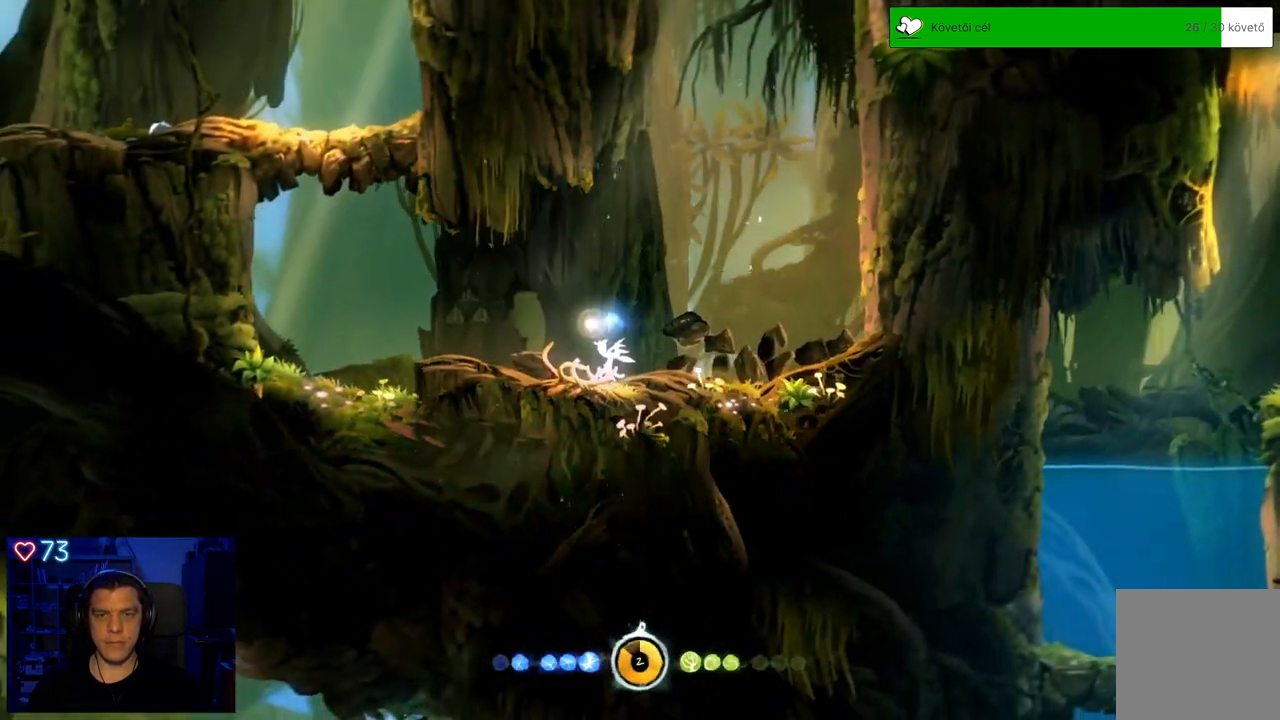
{"buttons": [], "left_stick": "left", "right_stick": "center", "events": [[183, "left_stick", "left"]]}
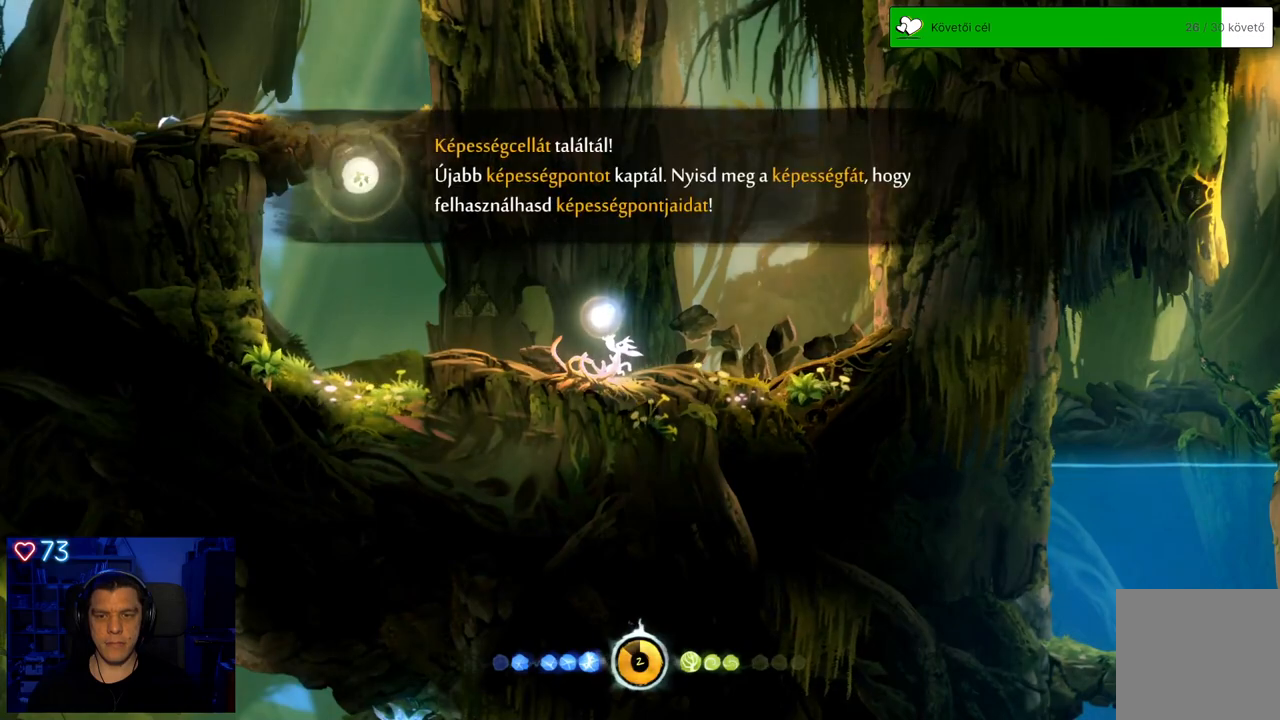
{"buttons": [], "left_stick": "center", "right_stick": "center", "events": [[133, "left_stick", "center"]]}
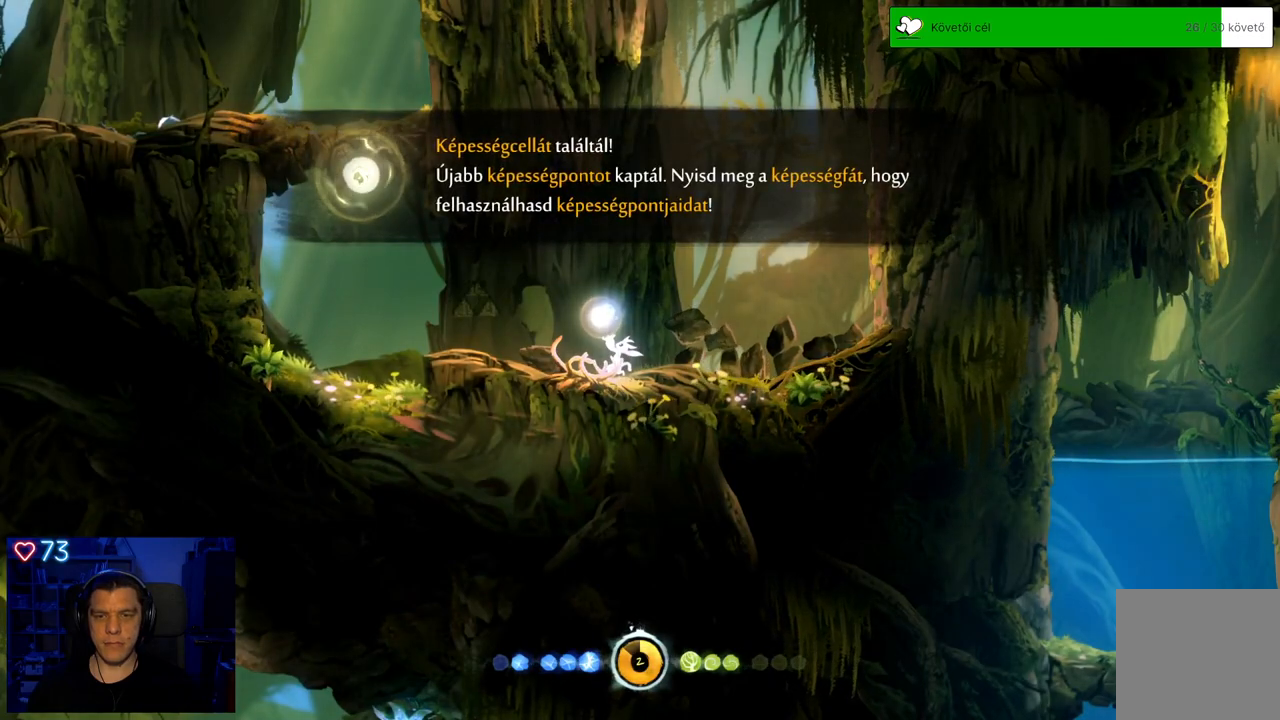
{"buttons": [], "left_stick": "center", "right_stick": "center", "events": []}
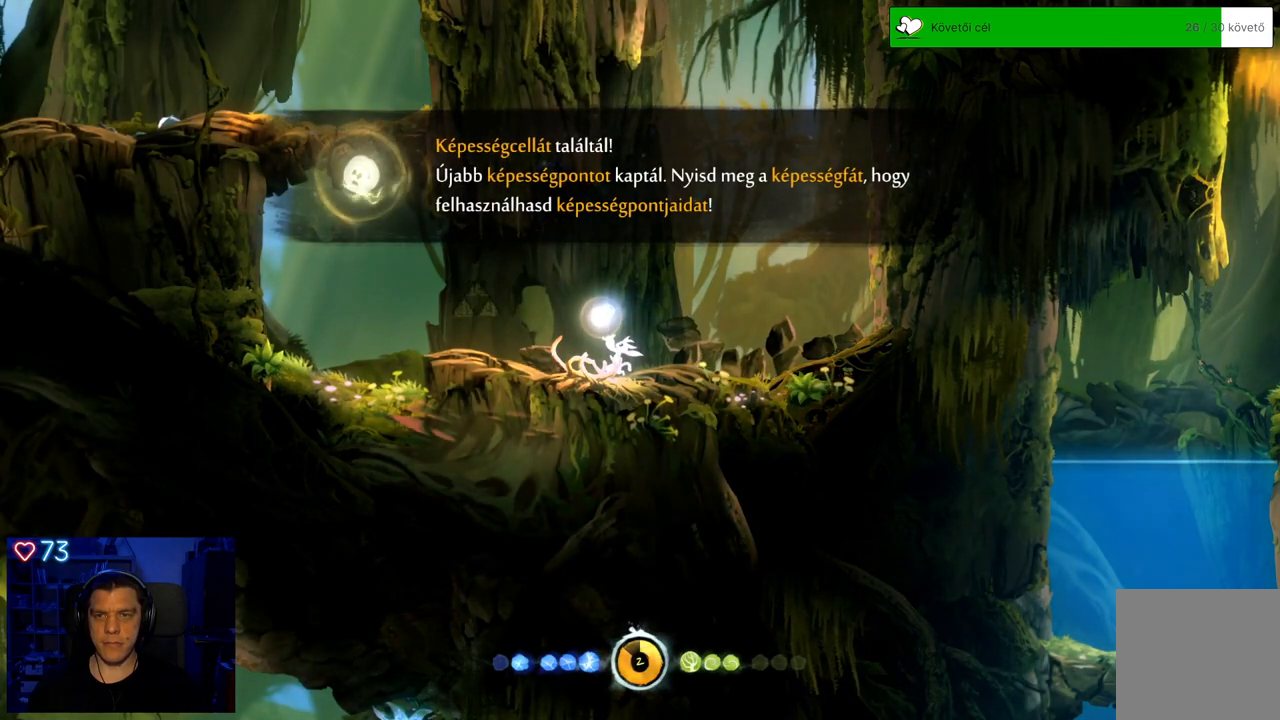
{"buttons": [], "left_stick": "center", "right_stick": "center", "events": []}
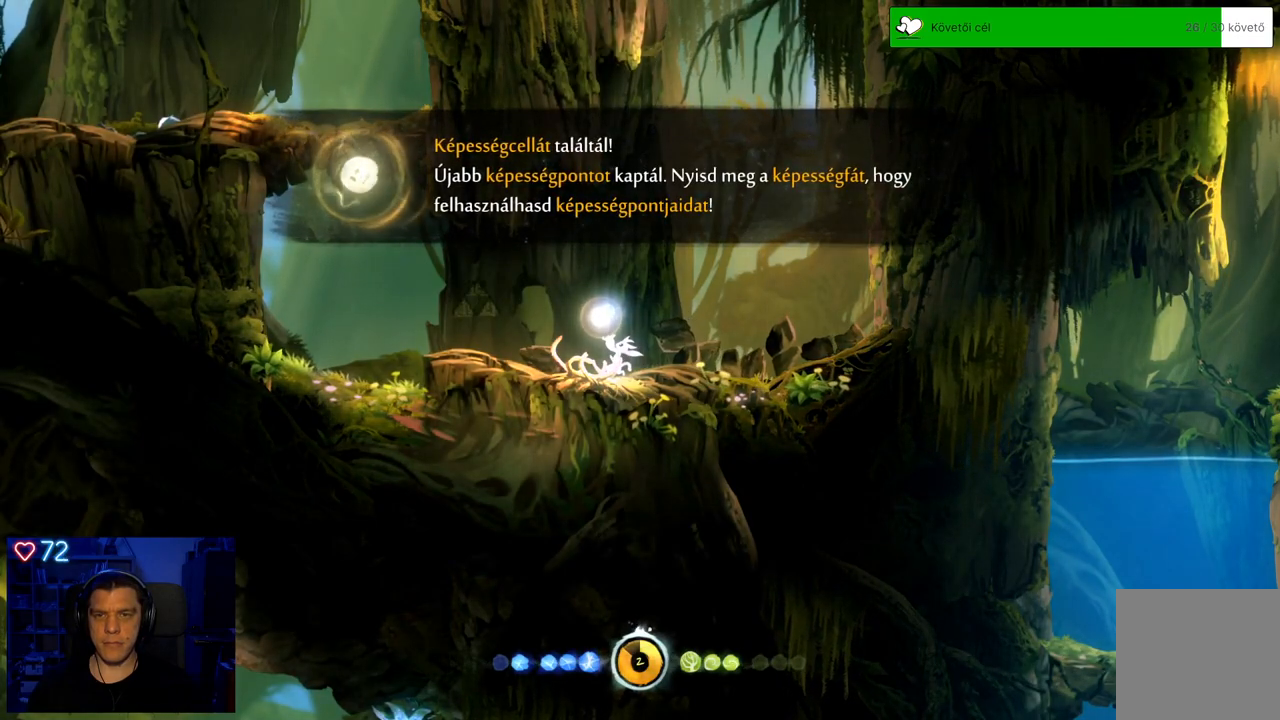
{"buttons": ["A"], "left_stick": "center", "right_stick": "center", "events": [[433, "A", "down"]]}
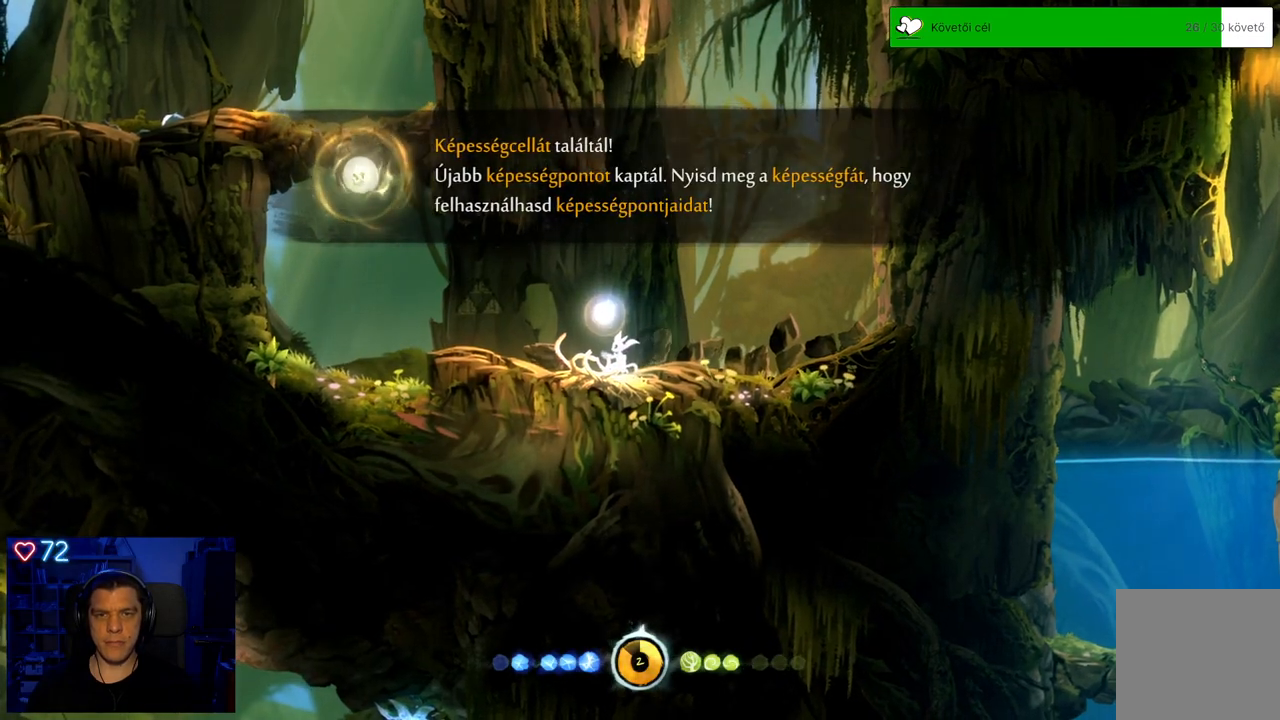
{"buttons": [], "left_stick": "left", "right_stick": "center", "events": [[117, "A", "up"], [383, "left_stick", "left"]]}
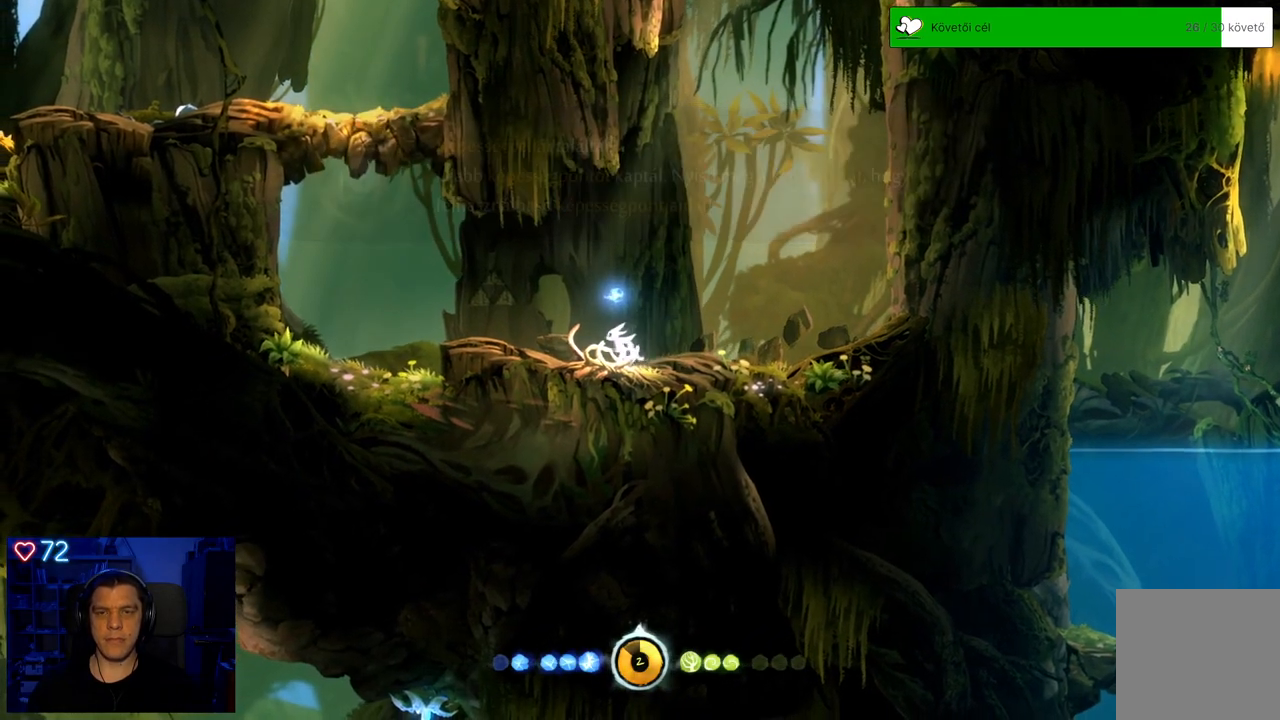
{"buttons": ["A"], "left_stick": "left", "right_stick": "center", "events": [[433, "A", "down"]]}
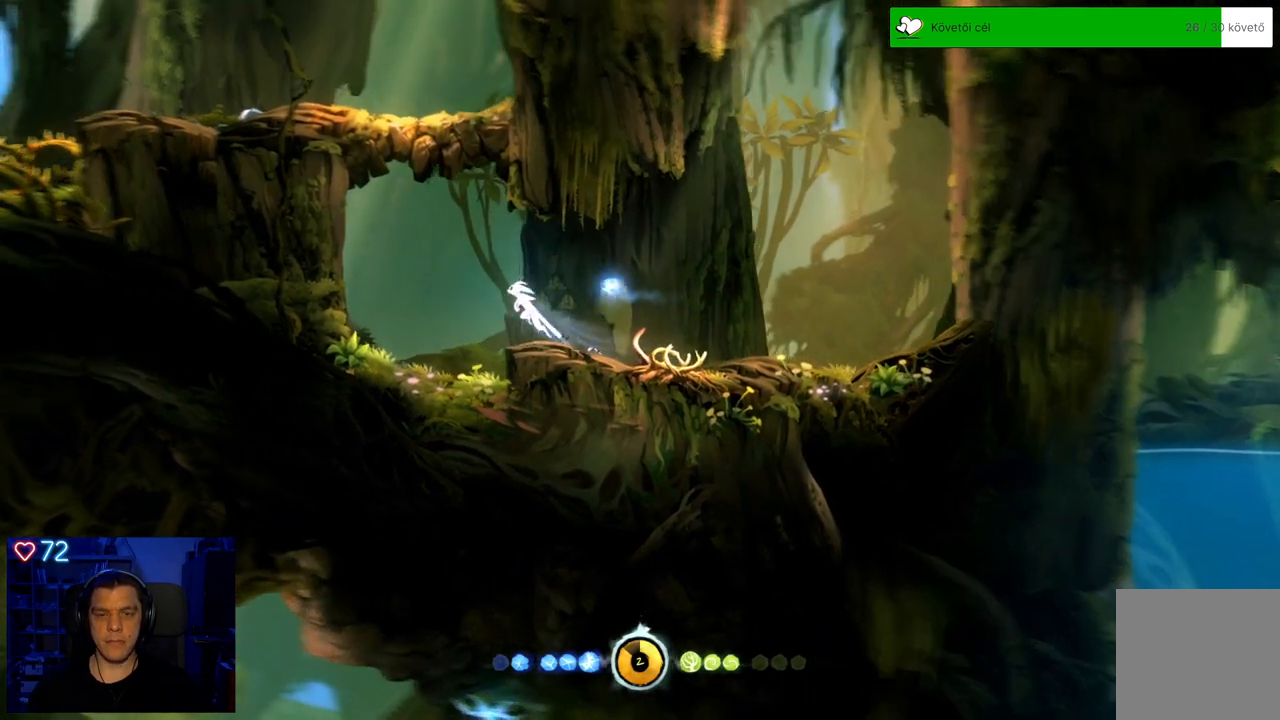
{"buttons": ["A"], "left_stick": "left", "right_stick": "center", "events": [[267, "A", "up"], [500, "A", "down"]]}